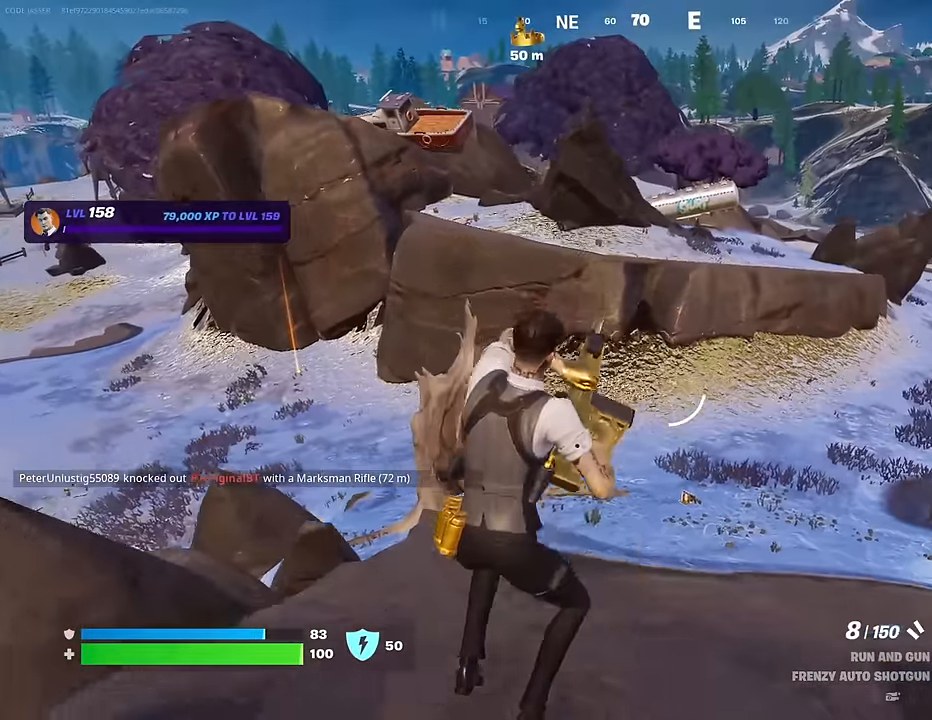
Gameplay with a controller (PlayStation layout); each line is a JSON object with the inputs held at the frame after it. "events" lists button and stick changes between this image and that frame as [ms after this image, input, new state], when the widget could be followed in between.
{"buttons": [], "left_stick": "up-left", "right_stick": "center", "events": [[100, "left_stick", "up-left"], [183, "left_stick", "left"], [450, "left_stick", "up-left"]]}
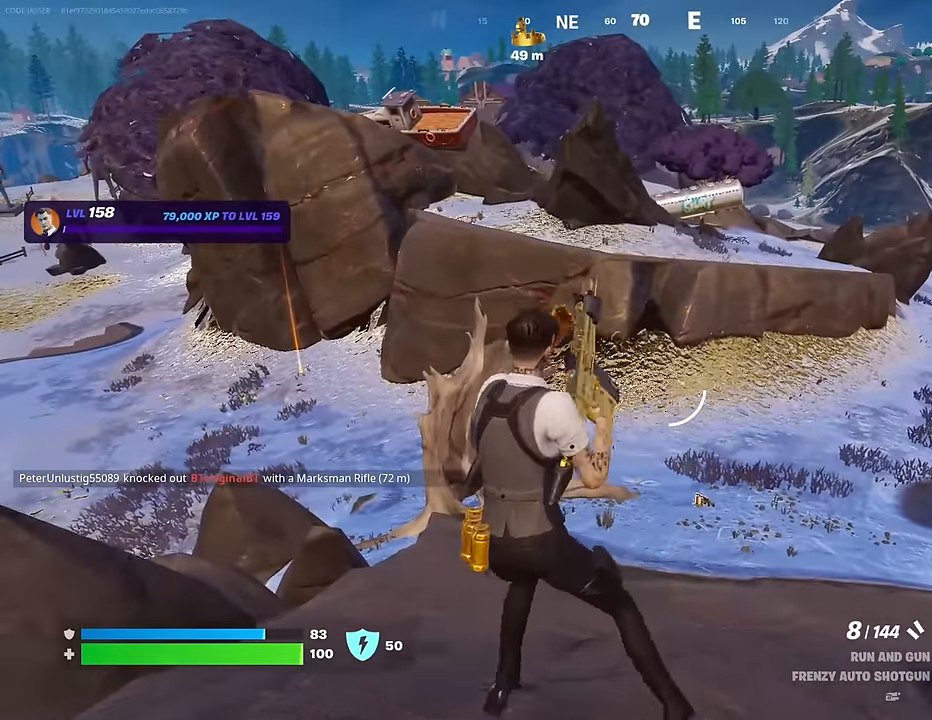
{"buttons": ["CROSS"], "left_stick": "up-left", "right_stick": "center", "events": [[17, "left_stick", "up"], [117, "left_stick", "right"], [200, "right_stick", "right"], [250, "R1", "down"], [267, "left_stick", "up"], [317, "left_stick", "up-left"], [350, "R1", "up"], [350, "right_stick", "center"], [450, "CROSS", "down"]]}
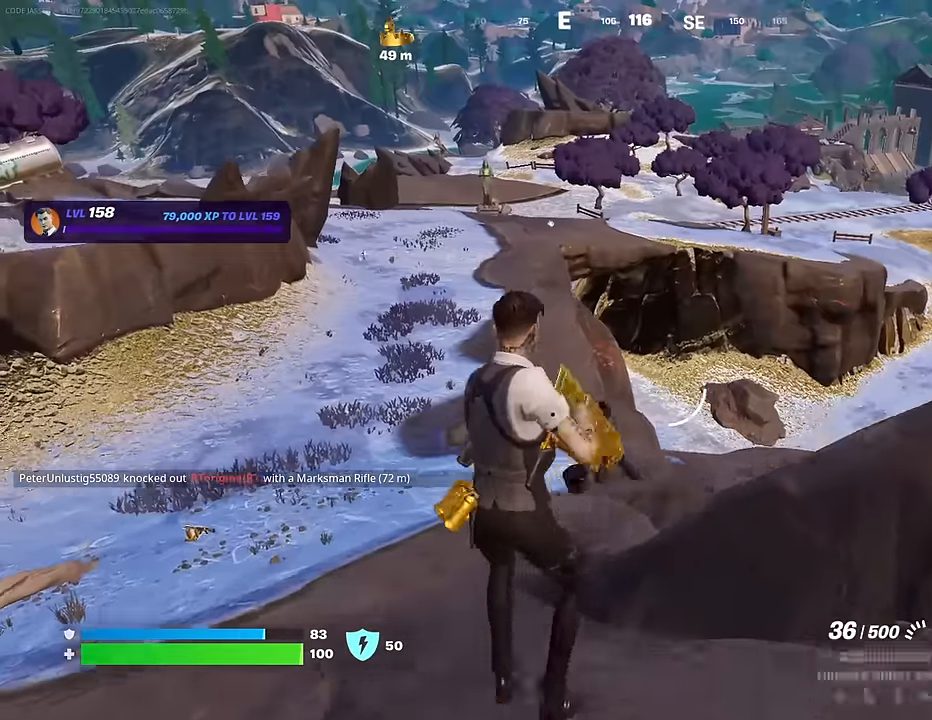
{"buttons": [], "left_stick": "up-left", "right_stick": "center", "events": [[50, "CROSS", "up"], [83, "left_stick", "right"], [150, "SQUARE", "down"], [233, "SQUARE", "up"], [283, "SQUARE", "down"], [333, "left_stick", "up-right"], [367, "SQUARE", "up"], [467, "left_stick", "up-left"]]}
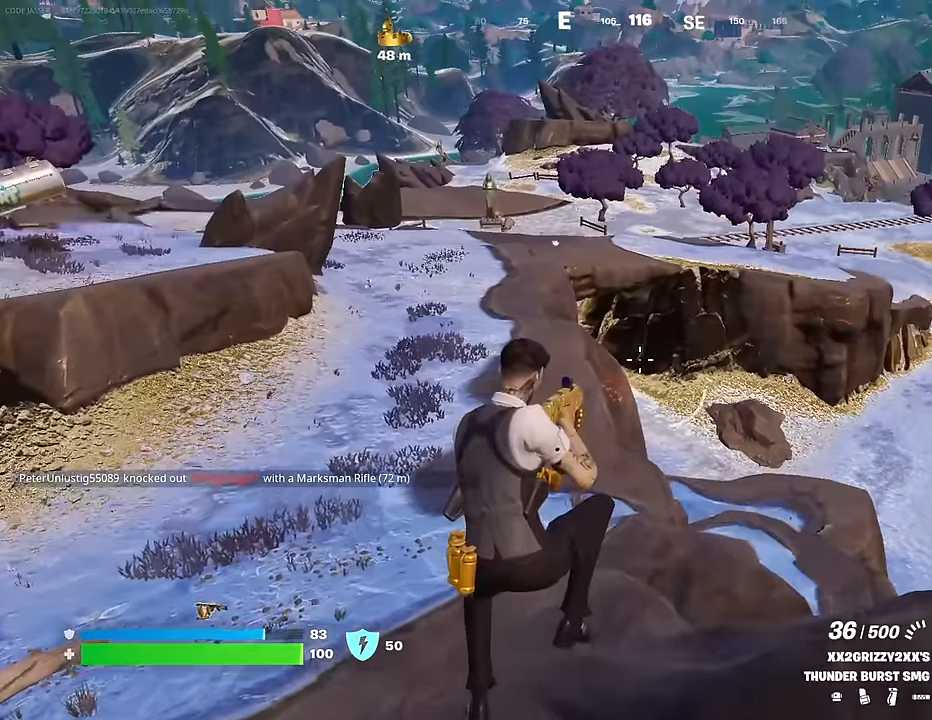
{"buttons": [], "left_stick": "up-left", "right_stick": "center", "events": [[17, "right_stick", "right"], [83, "left_stick", "left"], [167, "right_stick", "center"], [467, "left_stick", "up-left"]]}
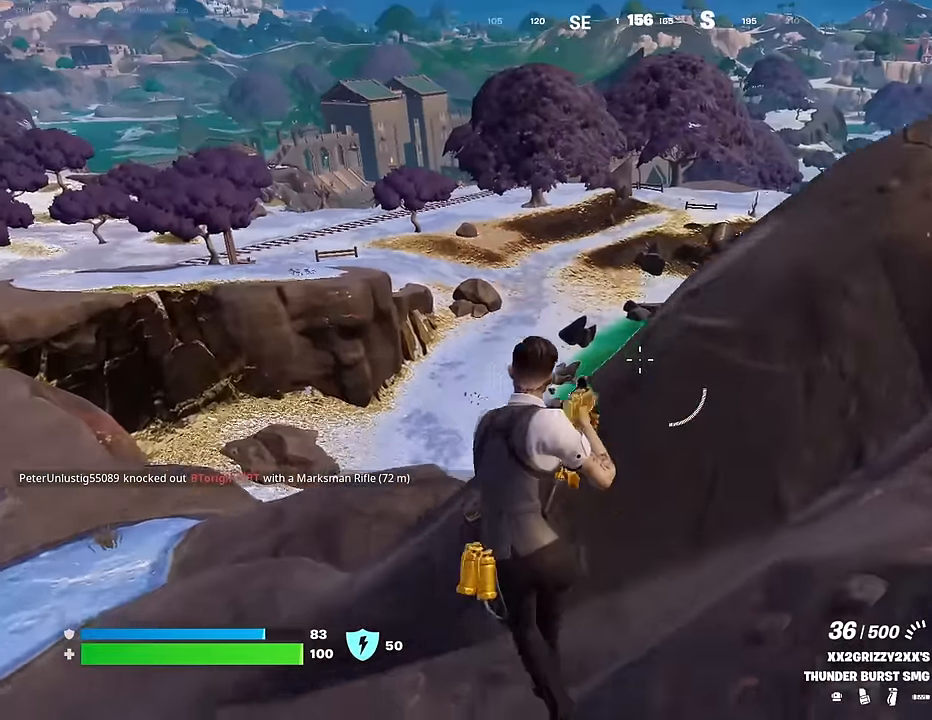
{"buttons": ["CROSS"], "left_stick": "up-left", "right_stick": "center", "events": [[17, "L3", "down"], [17, "right_stick", "left"], [133, "L3", "up"], [167, "right_stick", "center"], [200, "CROSS", "down"], [283, "CROSS", "up"], [417, "CROSS", "down"]]}
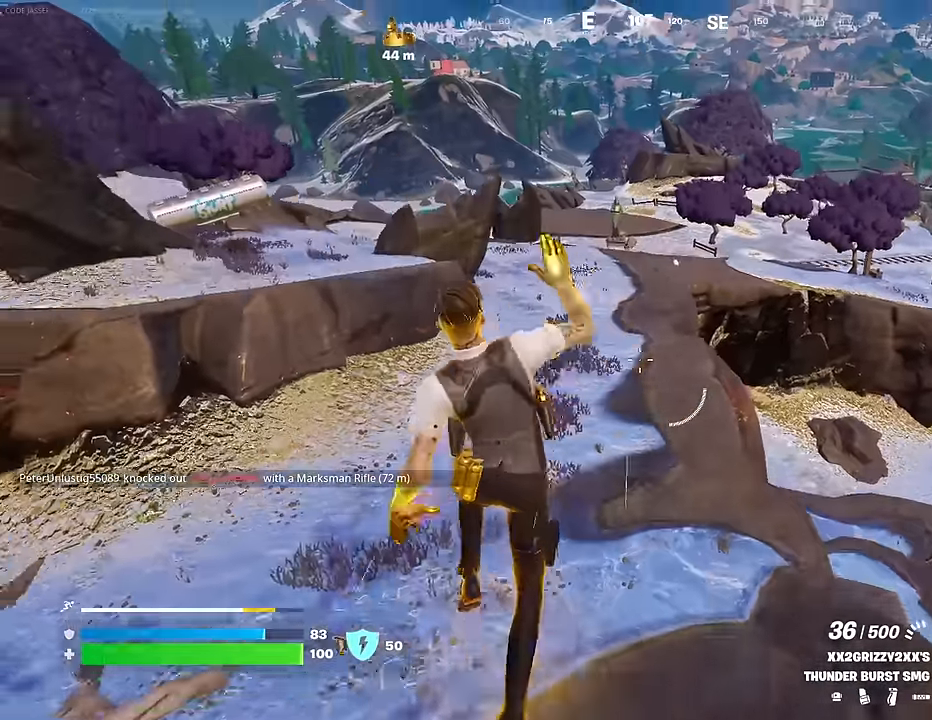
{"buttons": [], "left_stick": "up-left", "right_stick": "center", "events": [[17, "CROSS", "up"]]}
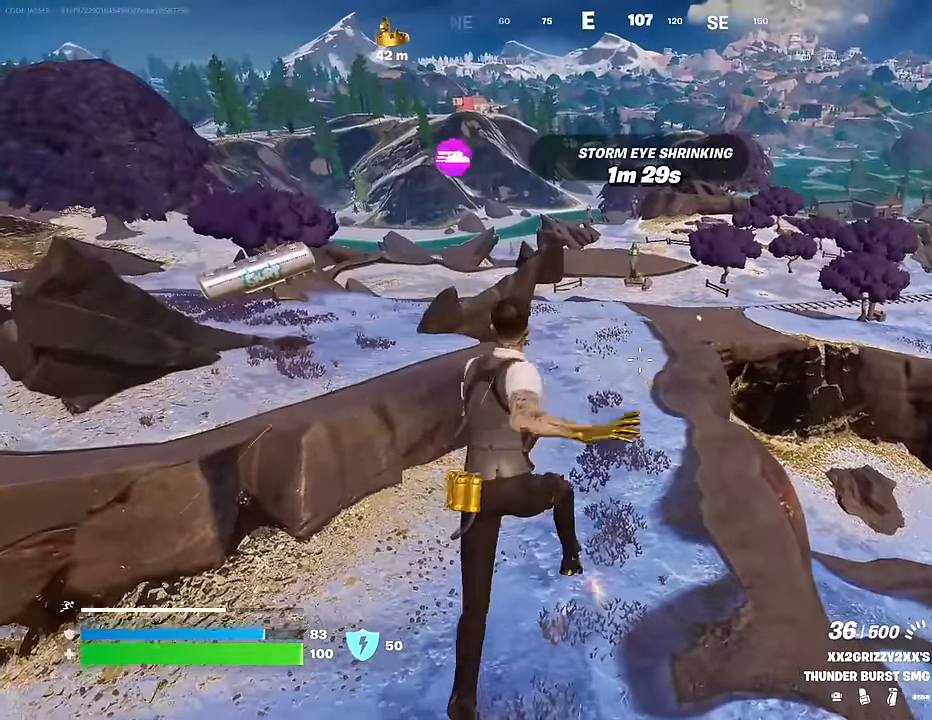
{"buttons": [], "left_stick": "up-left", "right_stick": "center", "events": [[117, "right_stick", "right"], [283, "right_stick", "center"]]}
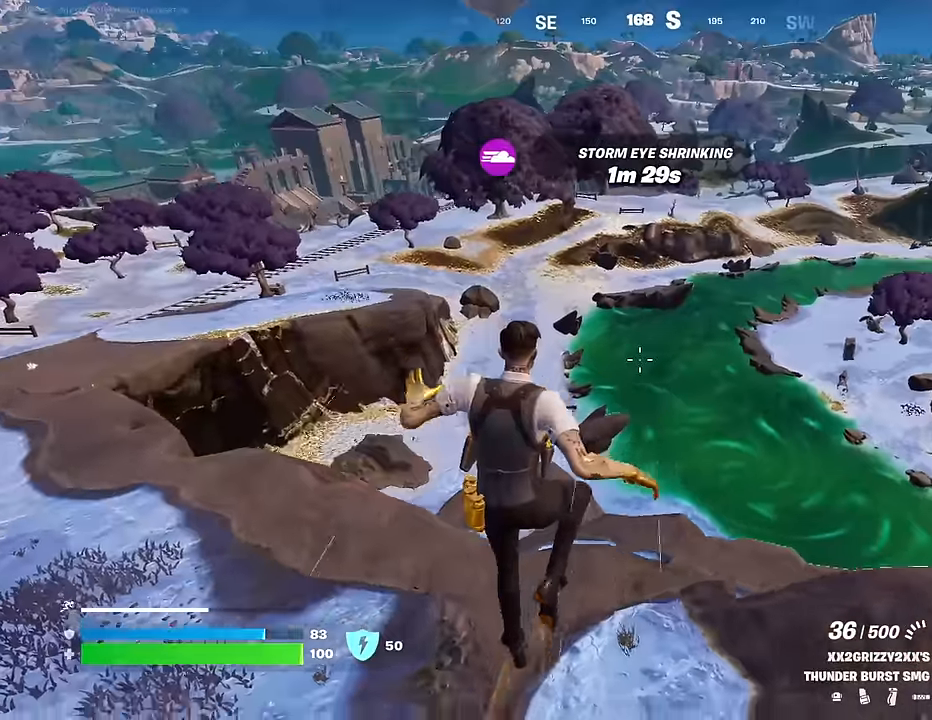
{"buttons": [], "left_stick": "up-left", "right_stick": "center", "events": [[150, "right_stick", "left"], [350, "R3", "down"], [350, "right_stick", "center"], [400, "R3", "up"]]}
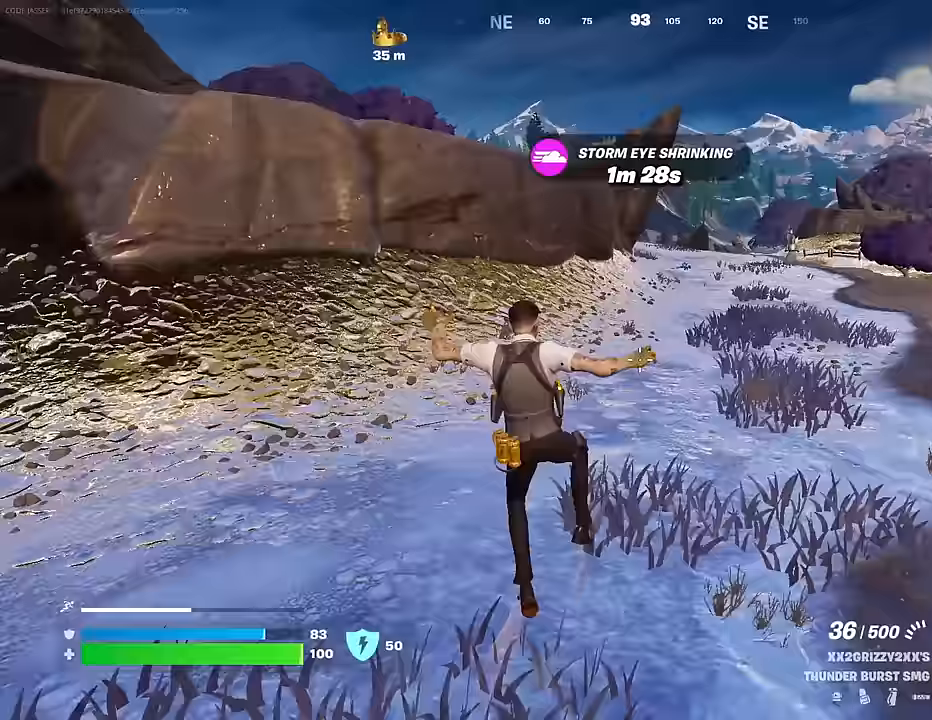
{"buttons": ["L3"], "left_stick": "up-left", "right_stick": "up-left", "events": [[50, "L1", "down"], [133, "L1", "up"], [167, "TRIANGLE", "down"], [250, "TRIANGLE", "up"], [267, "R1", "down"], [317, "TRIANGLE", "down"], [383, "R1", "up"], [383, "TRIANGLE", "up"], [433, "right_stick", "left"], [467, "L3", "down"], [483, "right_stick", "up-left"]]}
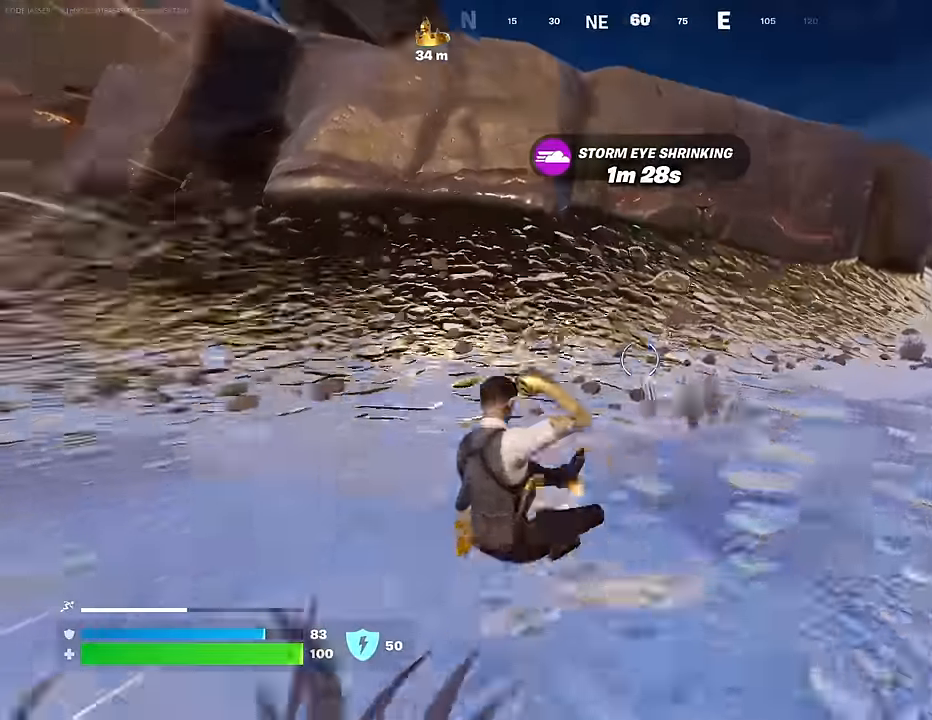
{"buttons": [], "left_stick": "up-right", "right_stick": "center", "events": [[17, "L3", "up"], [17, "left_stick", "up"], [17, "right_stick", "center"], [267, "left_stick", "up-right"], [350, "CROSS", "down"], [400, "CROSS", "up"]]}
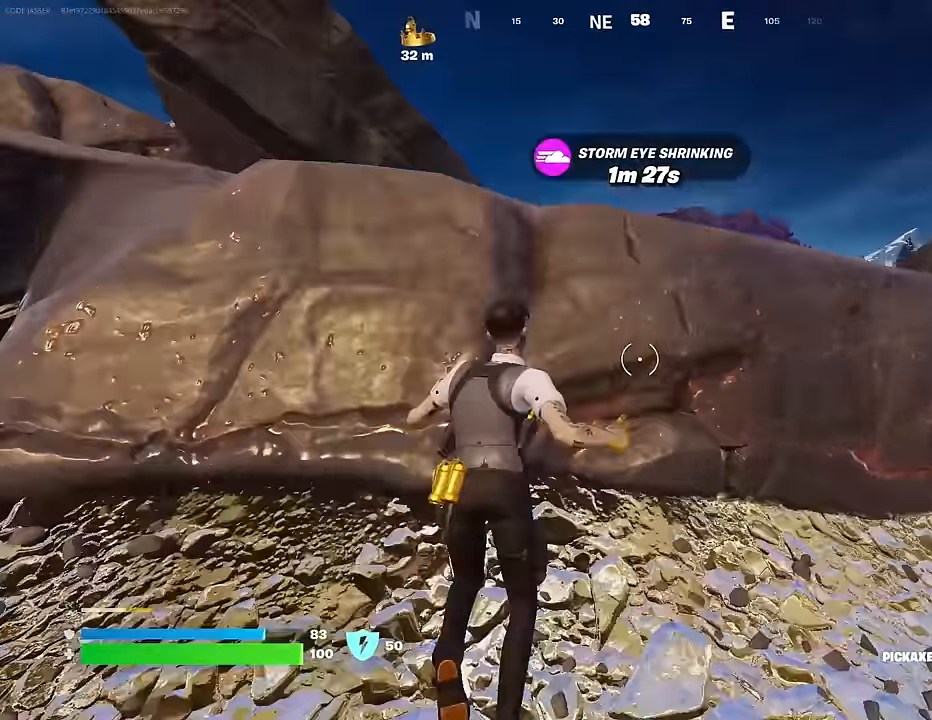
{"buttons": [], "left_stick": "up", "right_stick": "center", "events": [[200, "left_stick", "up"], [317, "right_stick", "left"], [433, "right_stick", "center"]]}
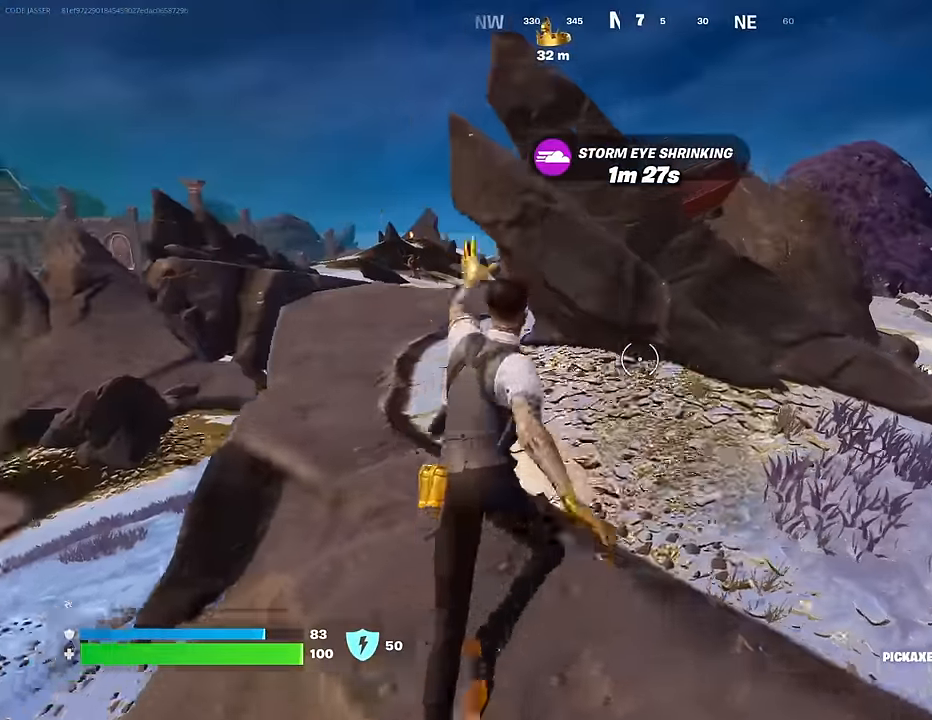
{"buttons": [], "left_stick": "up", "right_stick": "center", "events": [[117, "R1", "down"], [183, "R3", "down"], [250, "R1", "up"], [267, "R3", "up"]]}
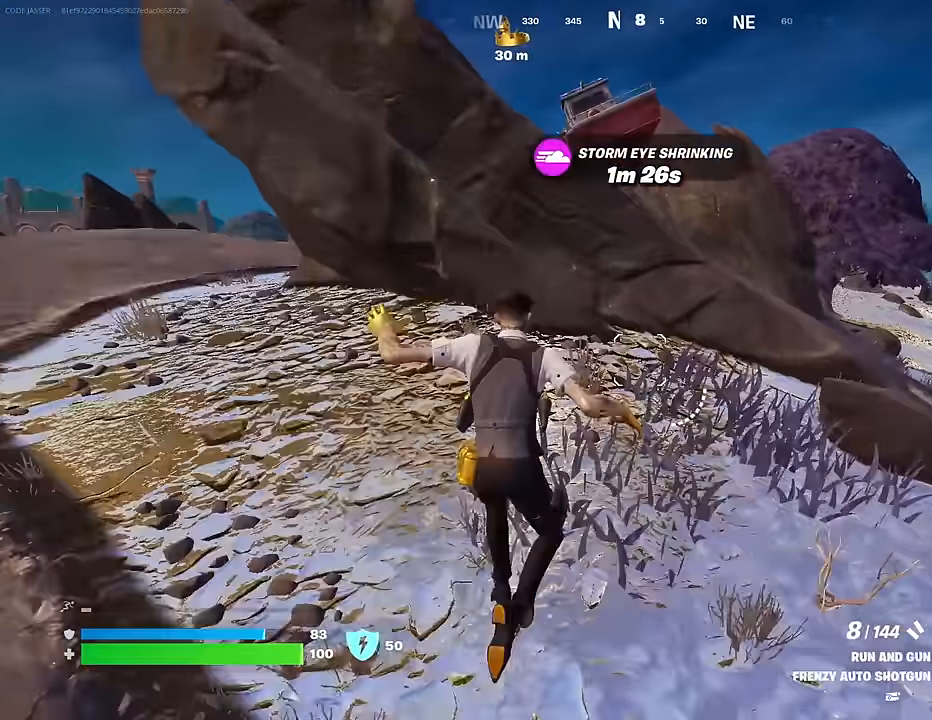
{"buttons": [], "left_stick": "up-left", "right_stick": "down-right", "events": [[200, "CROSS", "down"], [267, "CROSS", "up"], [367, "right_stick", "down-right"], [450, "left_stick", "up-left"]]}
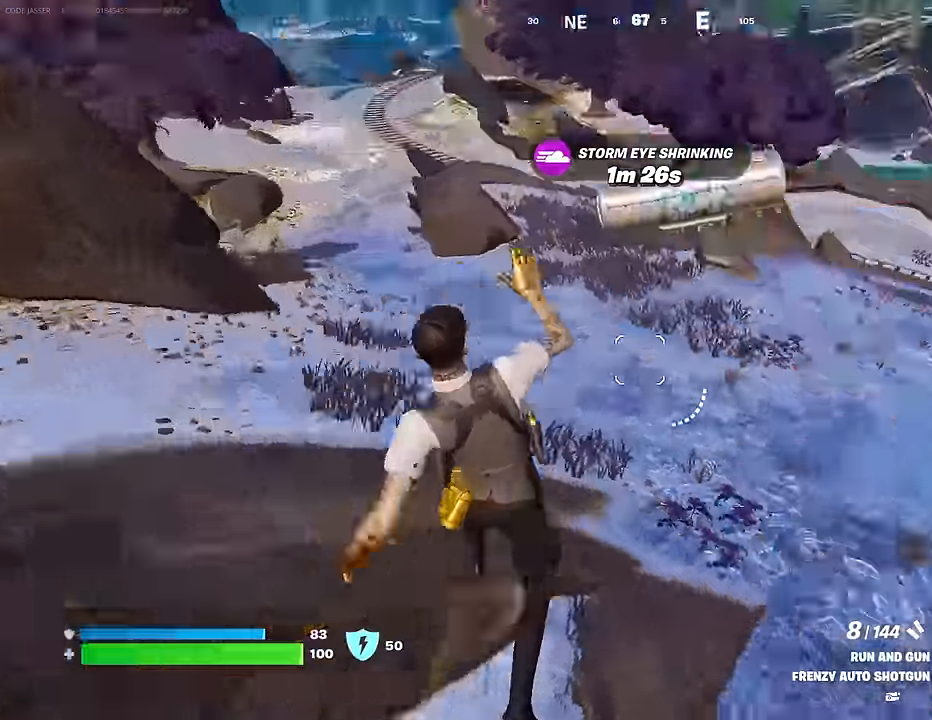
{"buttons": [], "left_stick": "down-left", "right_stick": "center", "events": [[67, "right_stick", "center"], [167, "right_stick", "left"], [283, "right_stick", "up-left"], [317, "left_stick", "left"], [417, "left_stick", "down-left"], [433, "right_stick", "center"]]}
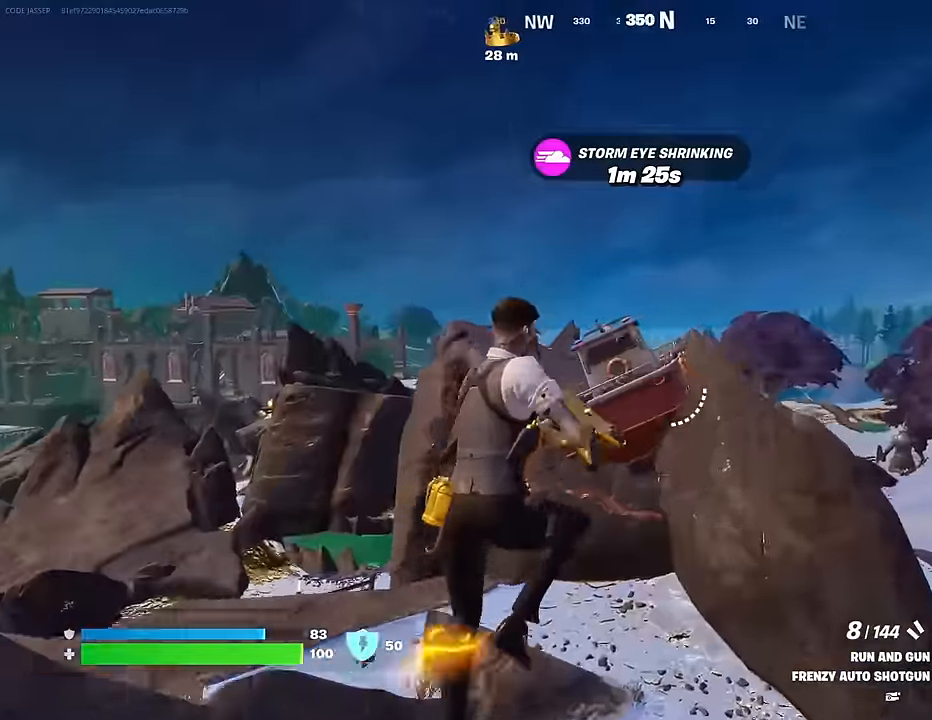
{"buttons": [], "left_stick": "down-left", "right_stick": "up-left", "events": [[33, "L1", "down"], [33, "right_stick", "left"], [67, "left_stick", "left"], [133, "L1", "up"], [133, "right_stick", "center"], [200, "left_stick", "down-left"], [400, "right_stick", "up-left"]]}
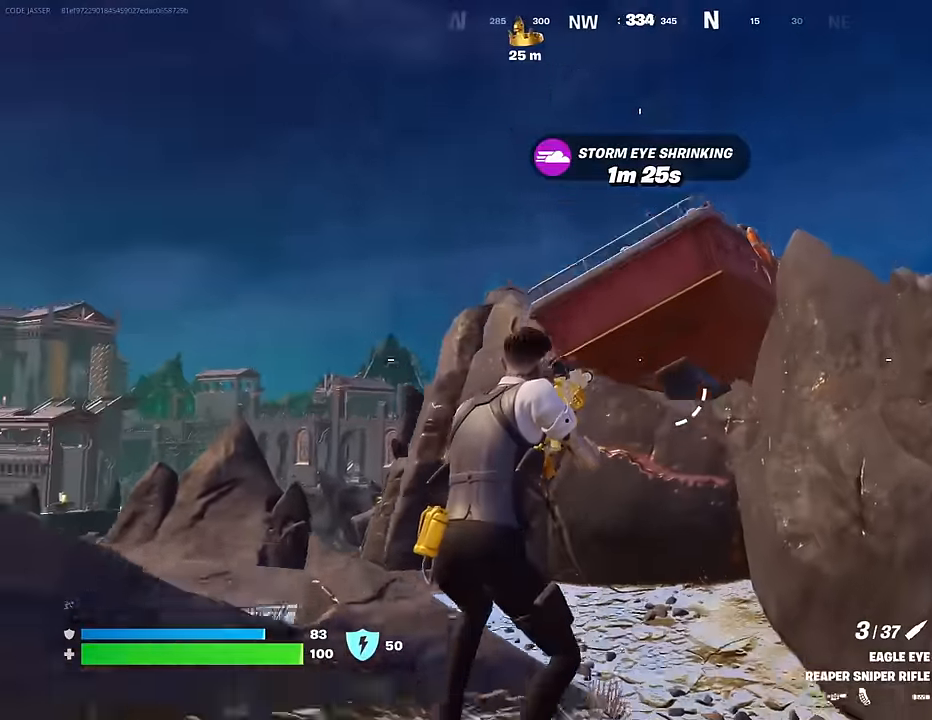
{"buttons": [], "left_stick": "up", "right_stick": "center", "events": [[67, "right_stick", "center"], [167, "right_stick", "right"], [183, "left_stick", "down-right"], [283, "left_stick", "up-right"], [350, "L3", "down"], [467, "L3", "up"], [500, "left_stick", "up"], [500, "right_stick", "center"]]}
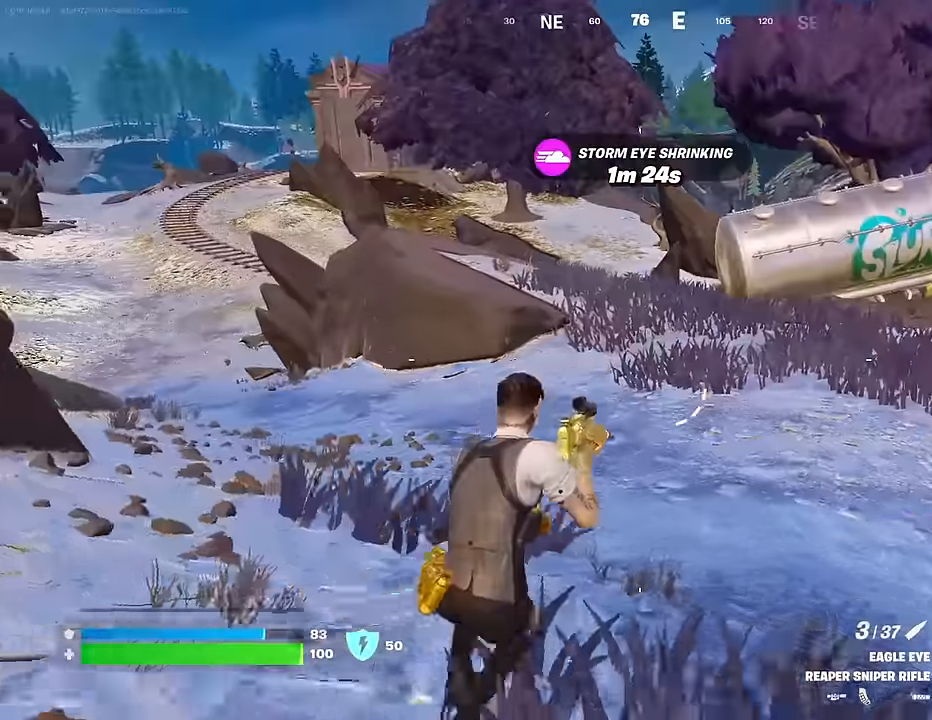
{"buttons": [], "left_stick": "up-right", "right_stick": "up-left", "events": [[133, "CROSS", "down"], [217, "CROSS", "up"], [350, "L1", "down"], [350, "right_stick", "up-left"], [433, "L1", "up"], [467, "left_stick", "up-right"]]}
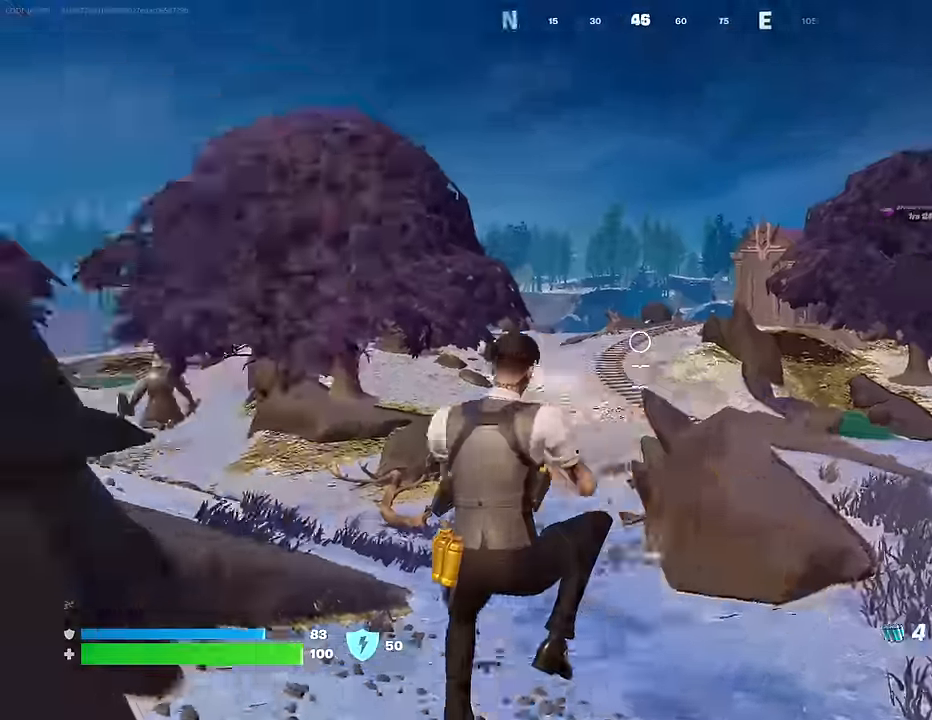
{"buttons": [], "left_stick": "right", "right_stick": "center", "events": [[133, "left_stick", "right"], [183, "R3", "down"], [233, "right_stick", "center"], [283, "R3", "up"]]}
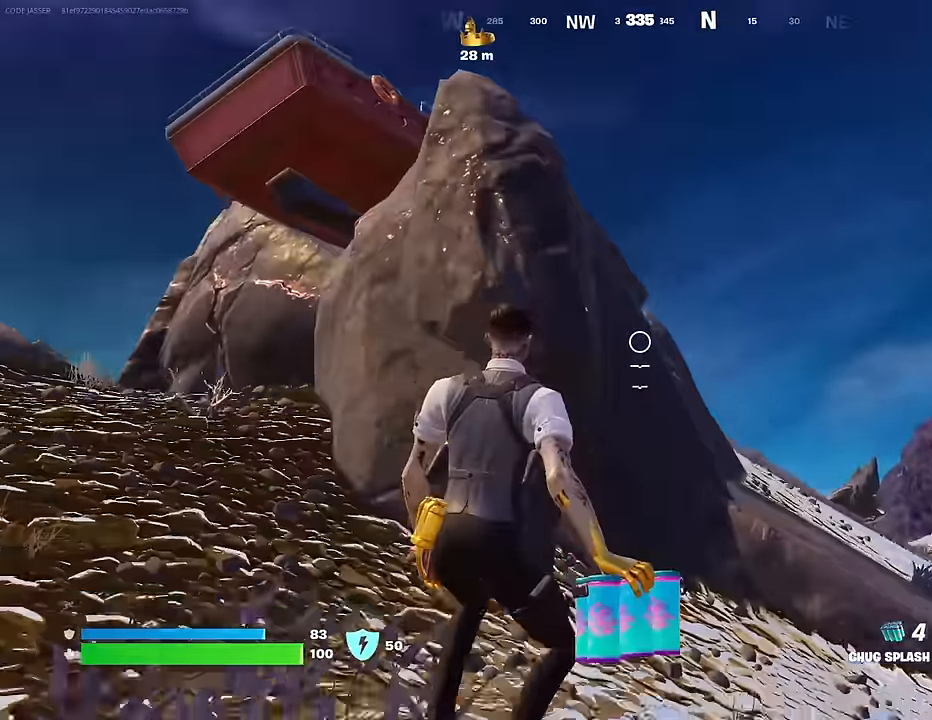
{"buttons": [], "left_stick": "up", "right_stick": "up-right", "events": [[100, "right_stick", "down-left"], [150, "left_stick", "up-right"], [150, "right_stick", "down"], [217, "R2", "down"], [300, "R2", "up"], [300, "right_stick", "right"], [450, "left_stick", "up"], [500, "right_stick", "up-right"]]}
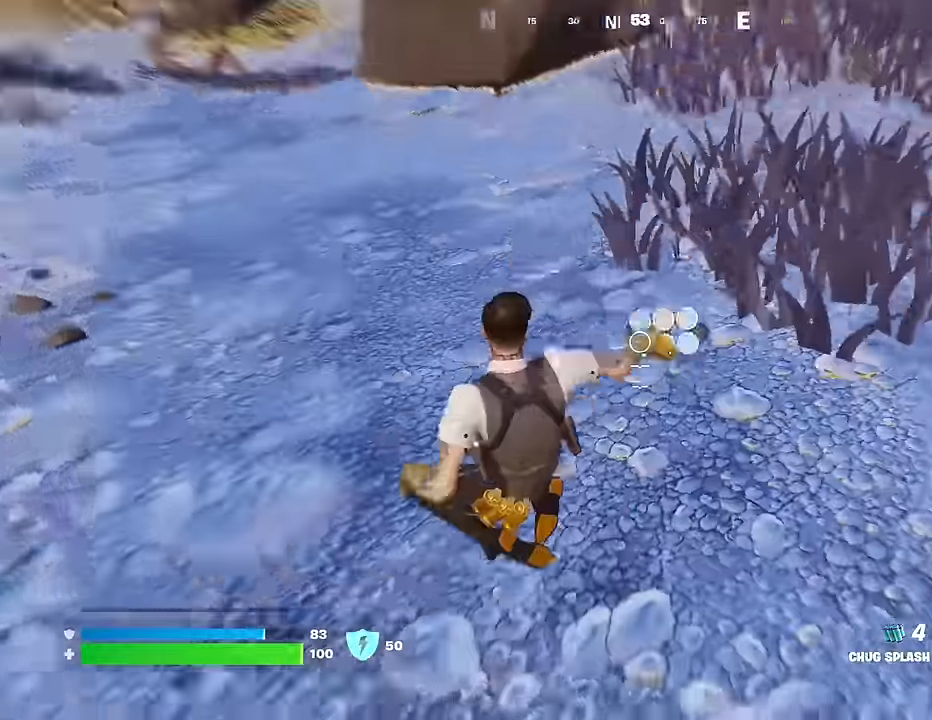
{"buttons": ["CROSS"], "left_stick": "up-right", "right_stick": "center", "events": [[167, "right_stick", "center"], [233, "L3", "down"], [333, "L3", "up"], [450, "CROSS", "down"], [467, "left_stick", "up-right"]]}
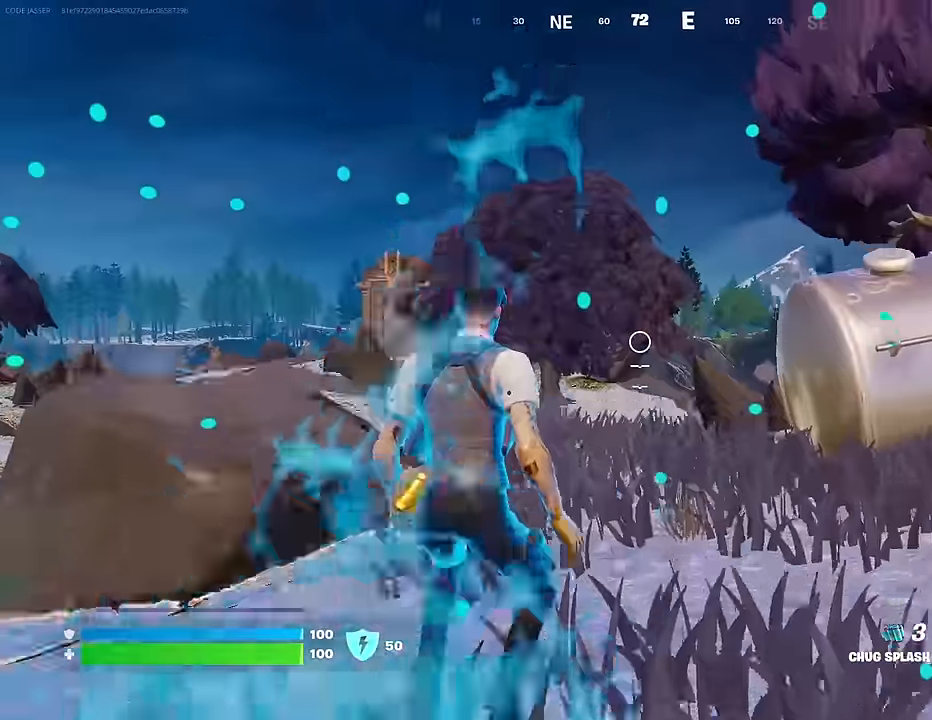
{"buttons": [], "left_stick": "right", "right_stick": "center", "events": [[17, "CROSS", "up"], [33, "right_stick", "left"], [133, "R1", "down"], [217, "left_stick", "right"], [250, "R1", "up"], [383, "right_stick", "center"]]}
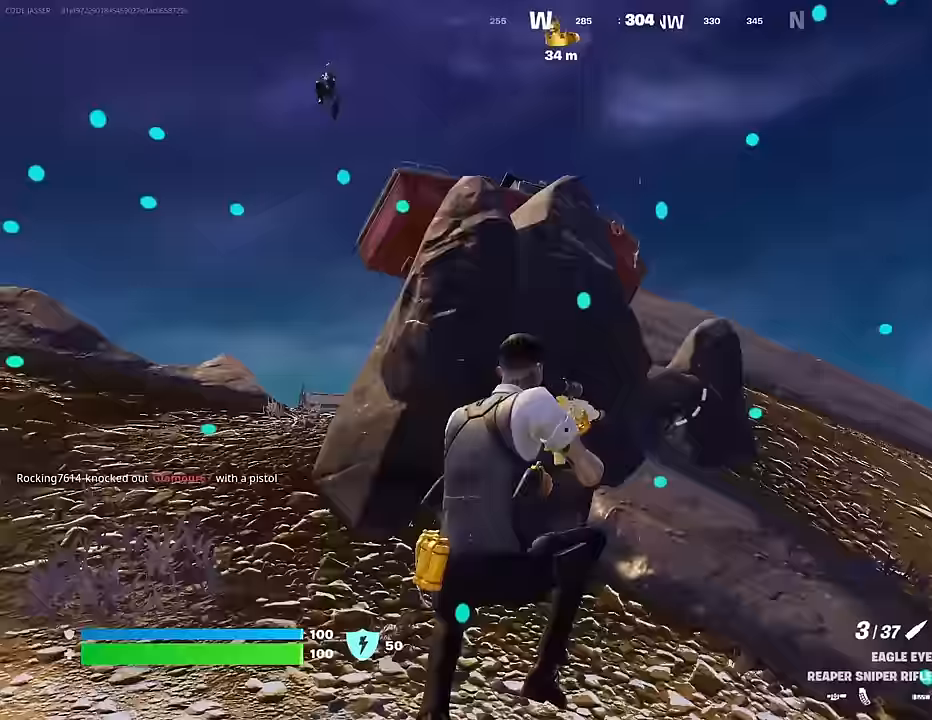
{"buttons": [], "left_stick": "down-right", "right_stick": "center", "events": [[17, "R3", "down"], [100, "R3", "up"], [133, "right_stick", "up-left"], [183, "right_stick", "left"], [267, "left_stick", "down-right"], [317, "right_stick", "center"], [367, "R3", "down"], [467, "R3", "up"]]}
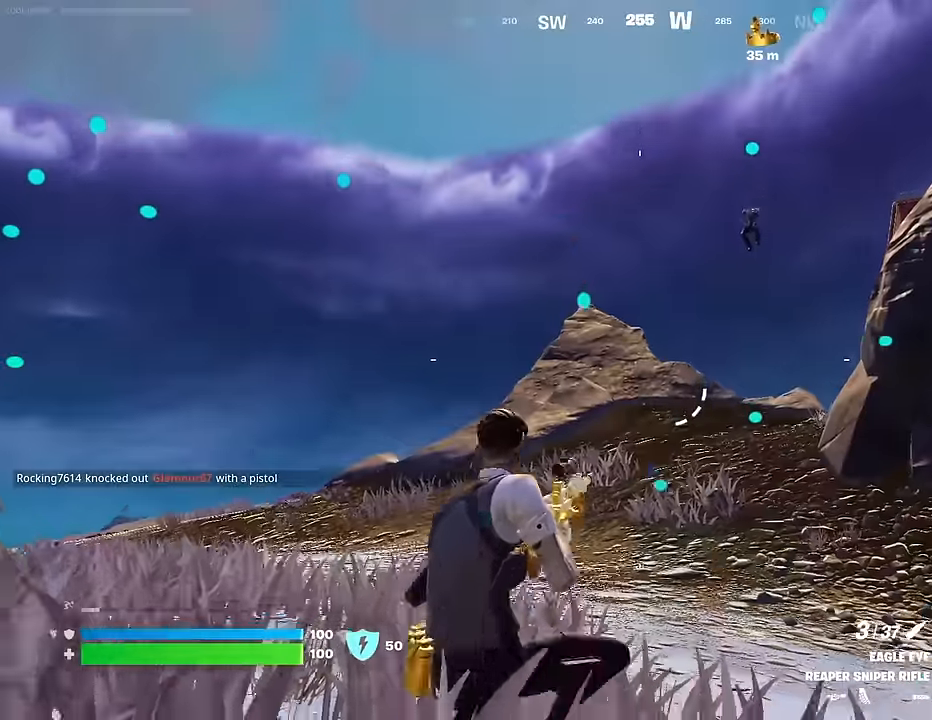
{"buttons": [], "left_stick": "up-right", "right_stick": "down-right", "events": [[83, "L2", "down"], [83, "left_stick", "right"], [133, "right_stick", "right"], [200, "R2", "down"], [233, "left_stick", "up-right"], [283, "right_stick", "down-right"], [317, "L2", "up"], [317, "R2", "up"], [383, "L3", "down"], [450, "L3", "up"]]}
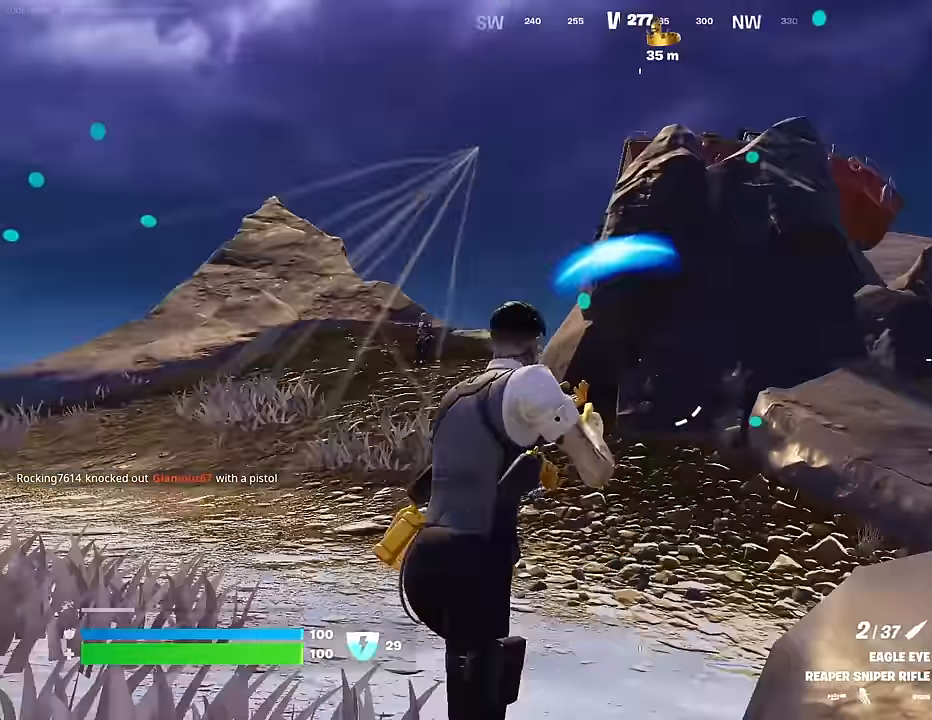
{"buttons": [], "left_stick": "up", "right_stick": "center", "events": [[250, "left_stick", "up"], [250, "right_stick", "center"], [300, "CROSS", "down"], [367, "CROSS", "up"]]}
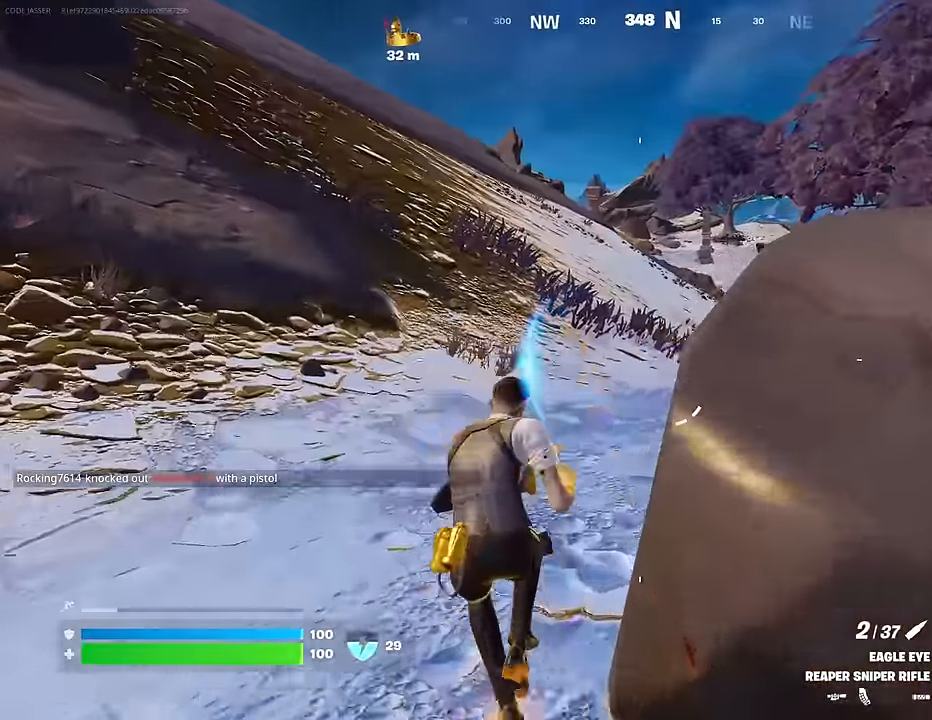
{"buttons": [], "left_stick": "up", "right_stick": "center", "events": [[50, "right_stick", "up"], [133, "right_stick", "right"], [317, "right_stick", "center"]]}
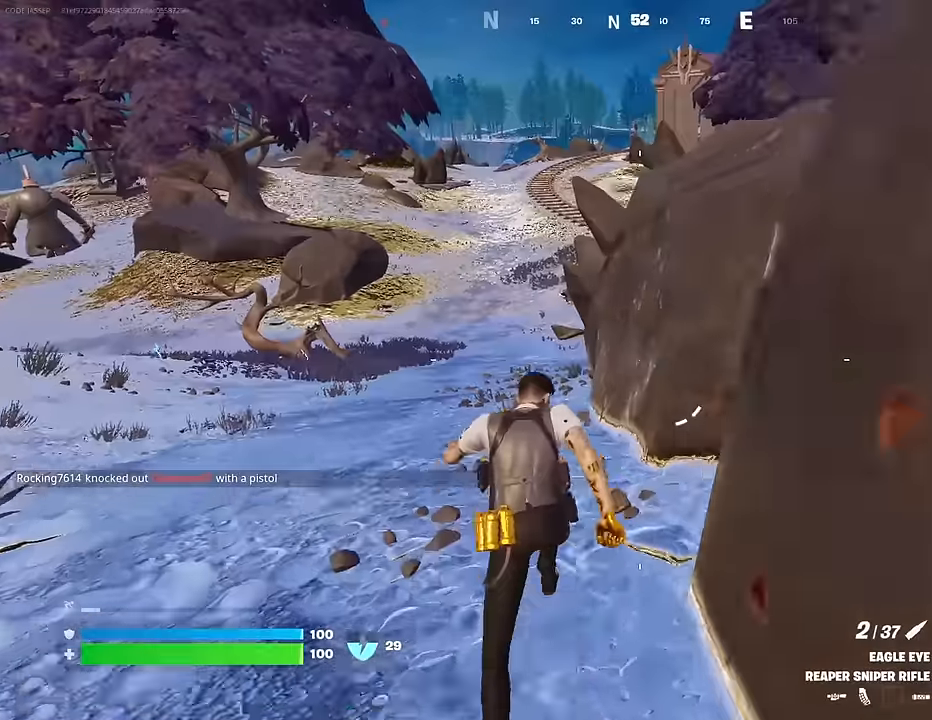
{"buttons": [], "left_stick": "up-left", "right_stick": "center", "events": [[50, "right_stick", "up-left"], [167, "right_stick", "center"], [217, "right_stick", "down"], [300, "right_stick", "center"], [500, "left_stick", "up-left"]]}
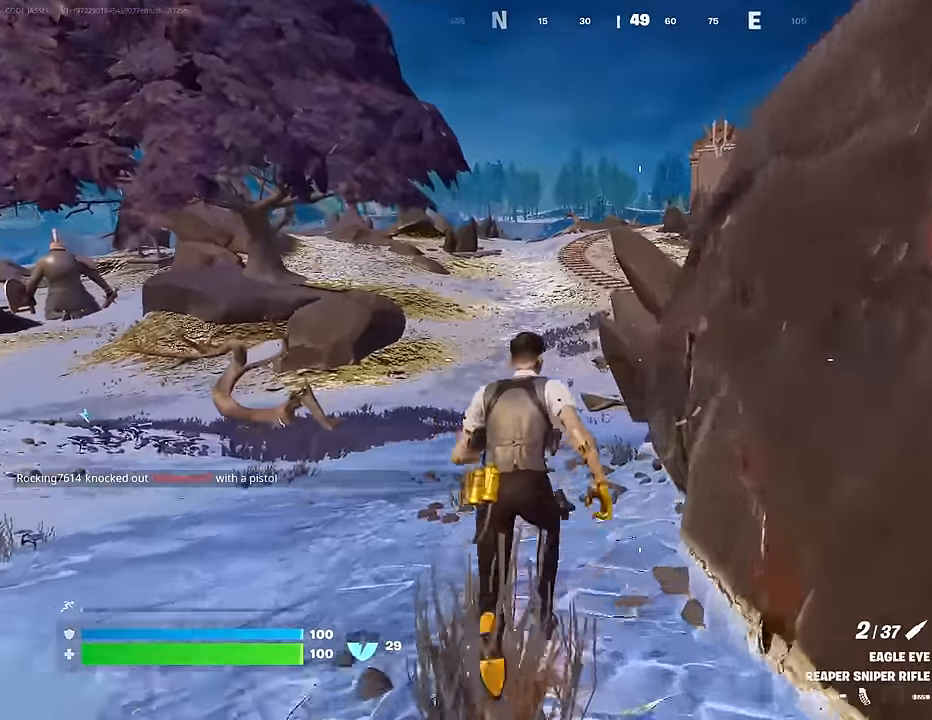
{"buttons": [], "left_stick": "up-left", "right_stick": "down-left", "events": [[50, "right_stick", "right"], [100, "CROSS", "down"], [200, "CROSS", "up"], [217, "right_stick", "center"], [417, "right_stick", "down-left"]]}
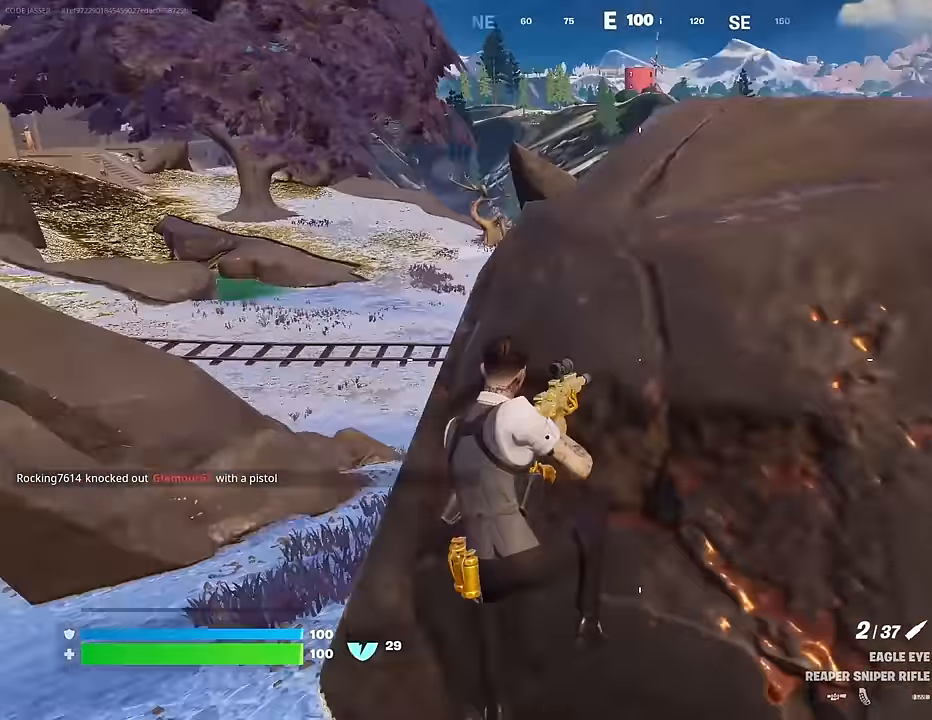
{"buttons": [], "left_stick": "up", "right_stick": "up", "events": [[67, "right_stick", "center"], [233, "left_stick", "up"], [333, "R3", "down"], [417, "R3", "up"], [417, "right_stick", "up"]]}
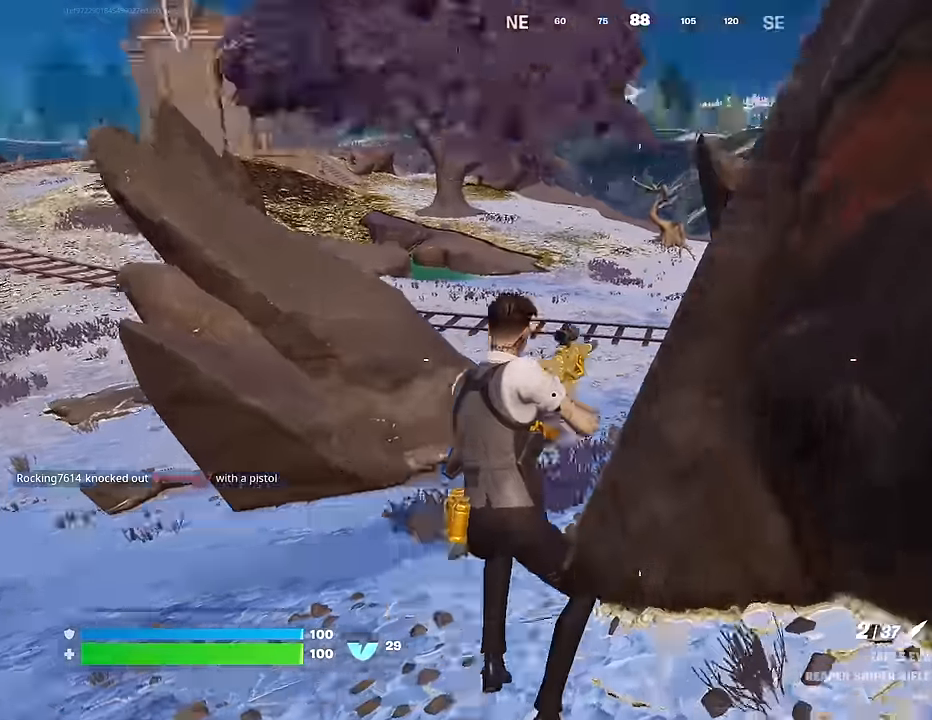
{"buttons": [], "left_stick": "up-left", "right_stick": "center", "events": [[33, "right_stick", "right"], [133, "L1", "down"], [200, "L1", "up"], [217, "left_stick", "up-left"], [333, "CROSS", "down"], [417, "CROSS", "up"], [433, "right_stick", "center"]]}